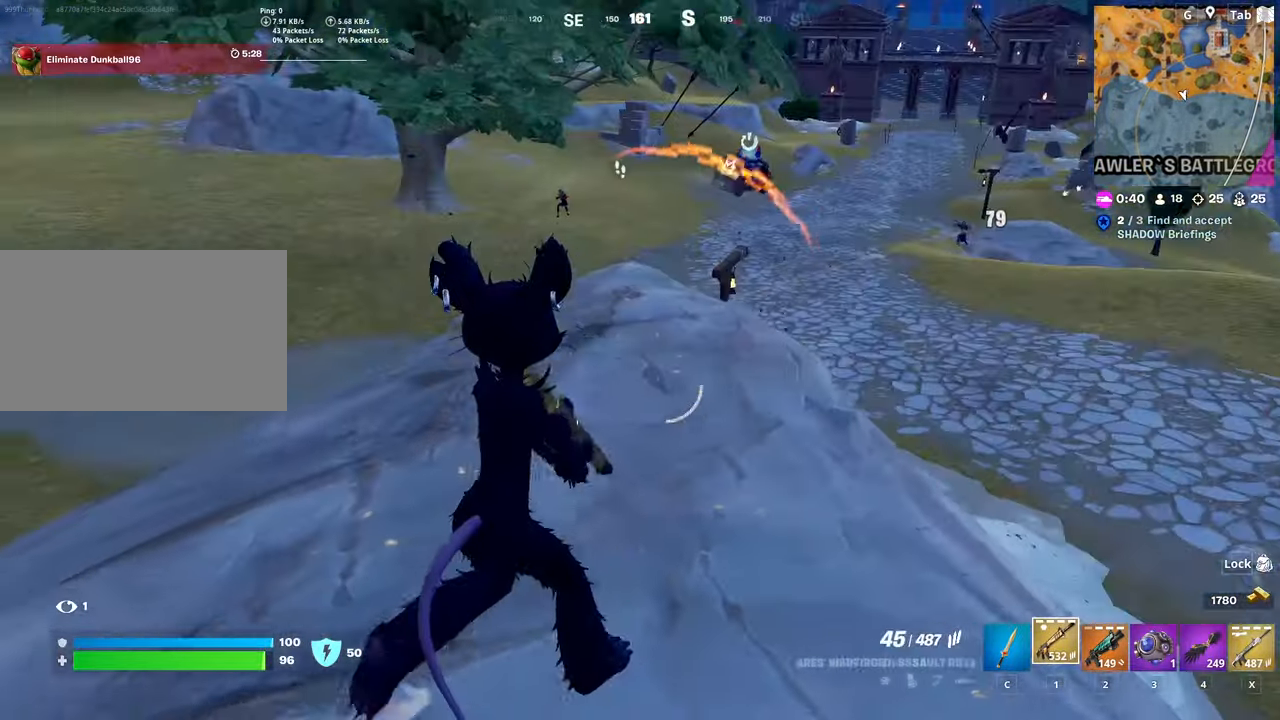
Gameplay with keyboard and mouse; each line is a JSON object with the keys and mouse buttons held at the frame after it. "events" lists presses ("down") and releases ("up") of "1", "2", "3", "4", "5", "a", "alt", "c", "caps_lock", "ctrl", "d", "e", "f", "g", "q", "r", "s", "shift", "space", "t", "tab", "v", "w", "x", "z", "mouse_left", "mouse_wheel" and "mouse_right" between this image and that frame as [ms after this image, input, new state], when the widget could be followed in between. "mouse_left", "mouse_wheel", "mouse_right" = the "left", "wheel", "right" buttons of the "mouse" list. No other keys are recorded. "wheel" means that the mouse wheel is clicked or scrolled. "mouse_move" is the direction in which the mouse moves at that frame (one of eight, or "still"), when it could be read.
{"keys": ["d"], "mouse": ["right"], "mouse_move": "up-right", "events": [[150, "d", "up"], [250, "mouse_right", "down"], [300, "a", "down"], [350, "w", "up"], [433, "a", "up"], [433, "d", "down"]]}
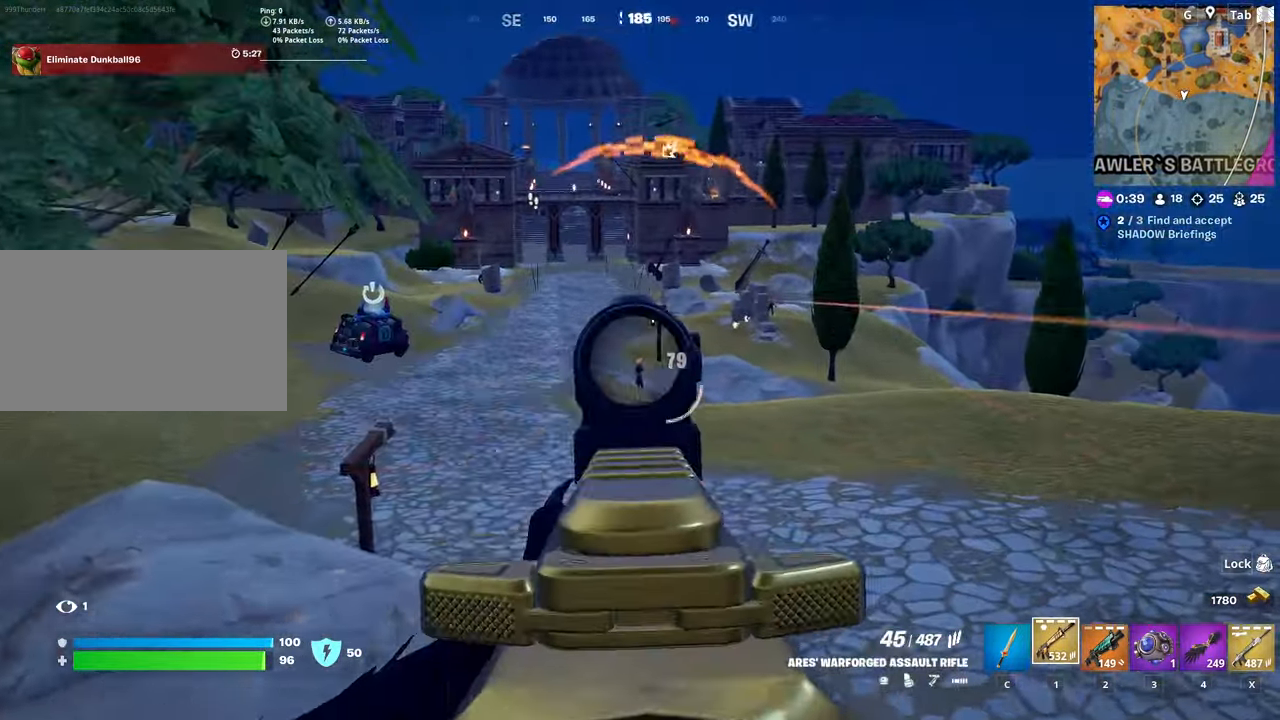
{"keys": ["s"], "mouse": ["left", "right"], "mouse_move": "down", "events": [[33, "s", "down"], [83, "mouse_left", "down"], [83, "shift", "down"], [167, "d", "up"], [367, "shift", "up"]]}
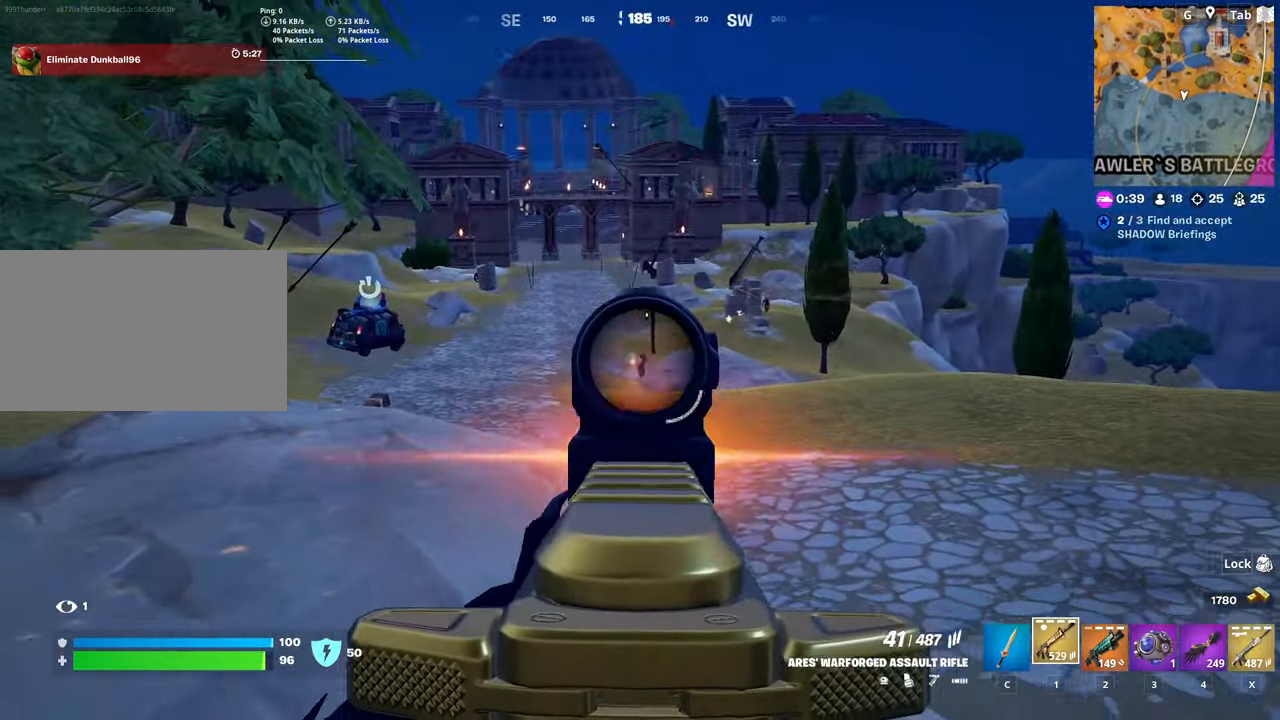
{"keys": ["a", "s"], "mouse": ["left", "right"], "mouse_move": "down-right", "events": [[233, "a", "down"]]}
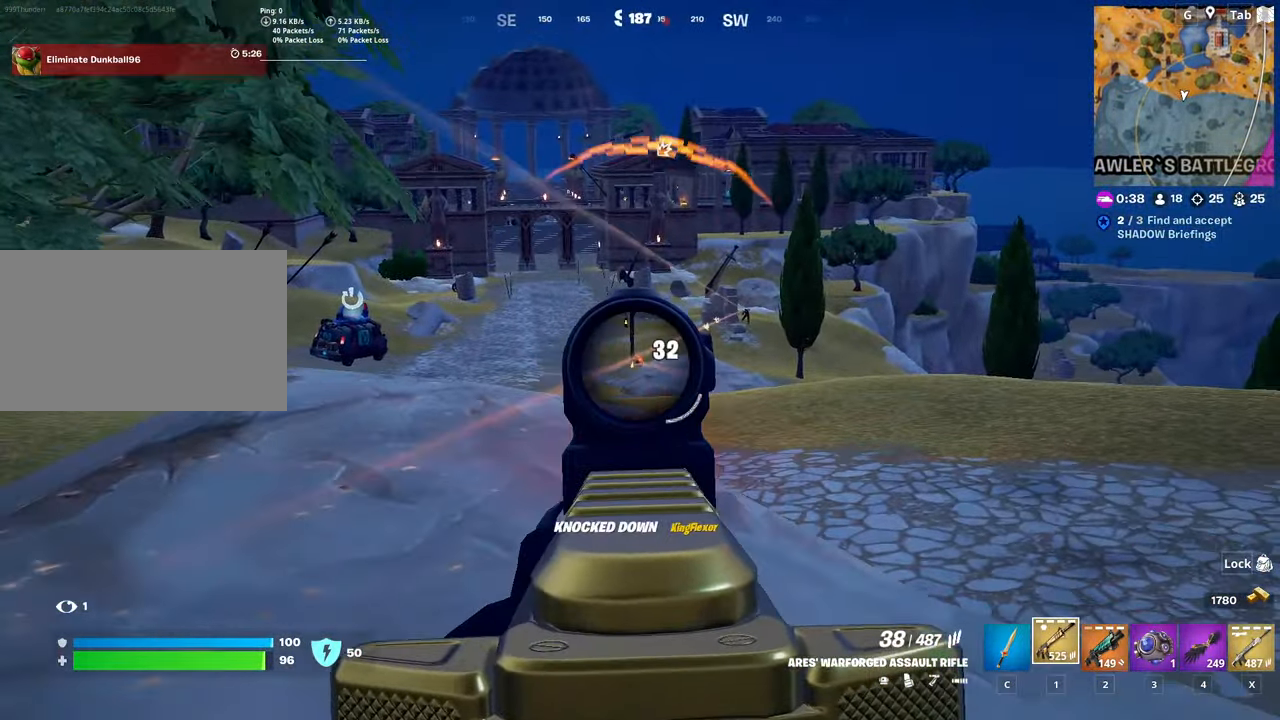
{"keys": ["a", "w"], "mouse": [], "mouse_move": "up", "events": [[100, "s", "up"], [150, "mouse_left", "up"], [150, "mouse_right", "up"], [150, "space", "down"], [250, "x", "down"], [300, "space", "up"], [350, "w", "down"], [384, "x", "up"]]}
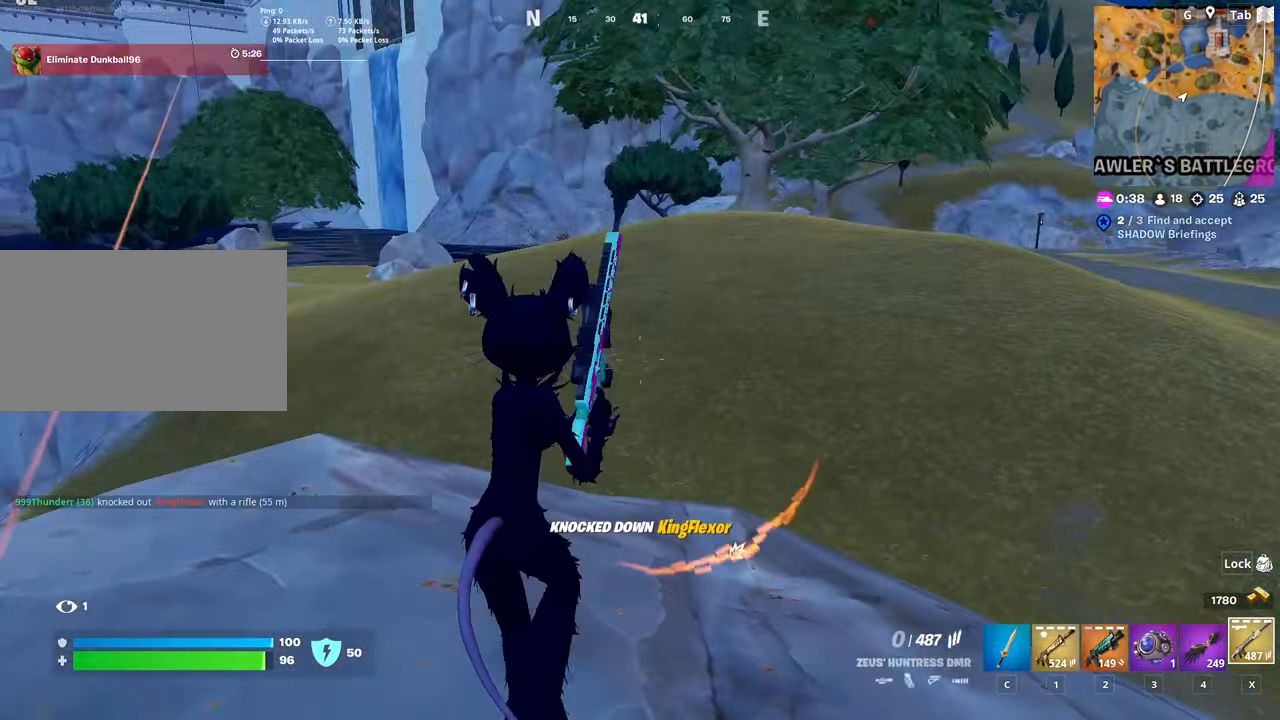
{"keys": ["shift", "w"], "mouse": [], "mouse_move": "right", "events": [[33, "a", "up"], [116, "ctrl", "down"], [316, "ctrl", "up"], [450, "shift", "down"]]}
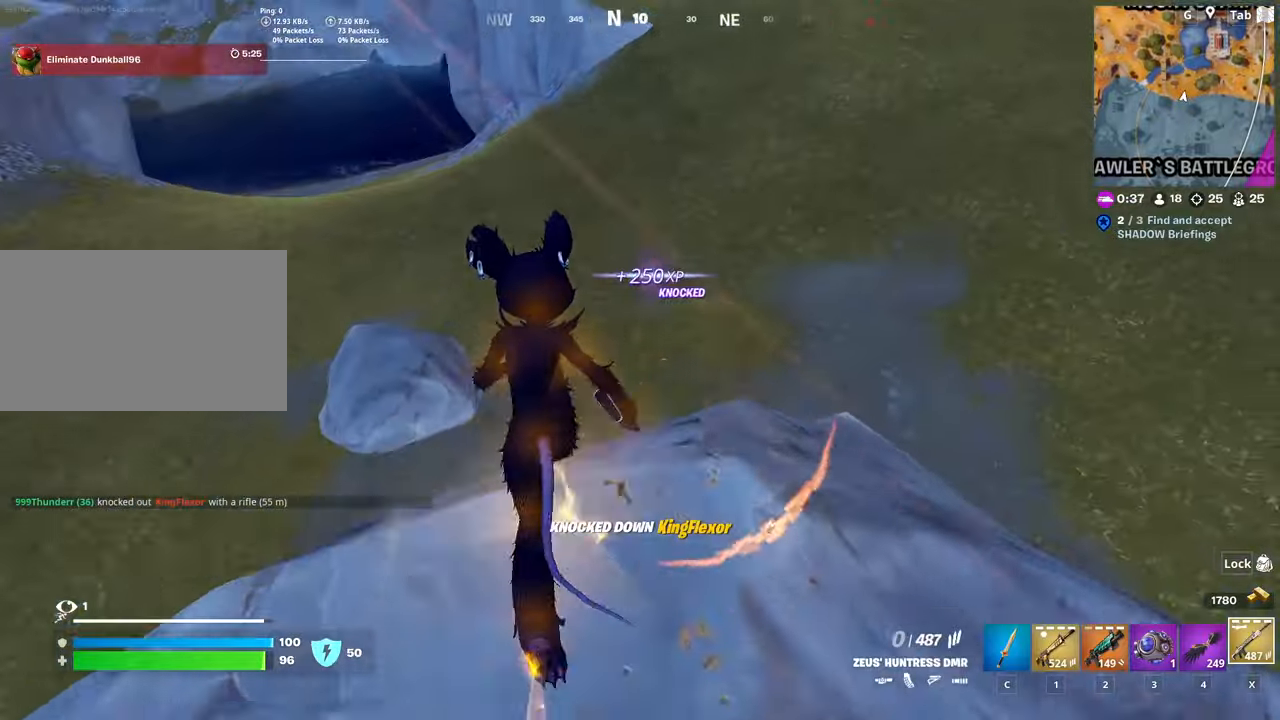
{"keys": ["w"], "mouse": [], "mouse_move": "up", "events": [[100, "r", "down"], [133, "w", "up"], [183, "shift", "up"], [183, "w", "down"], [233, "r", "up"], [333, "r", "down"], [417, "r", "up"]]}
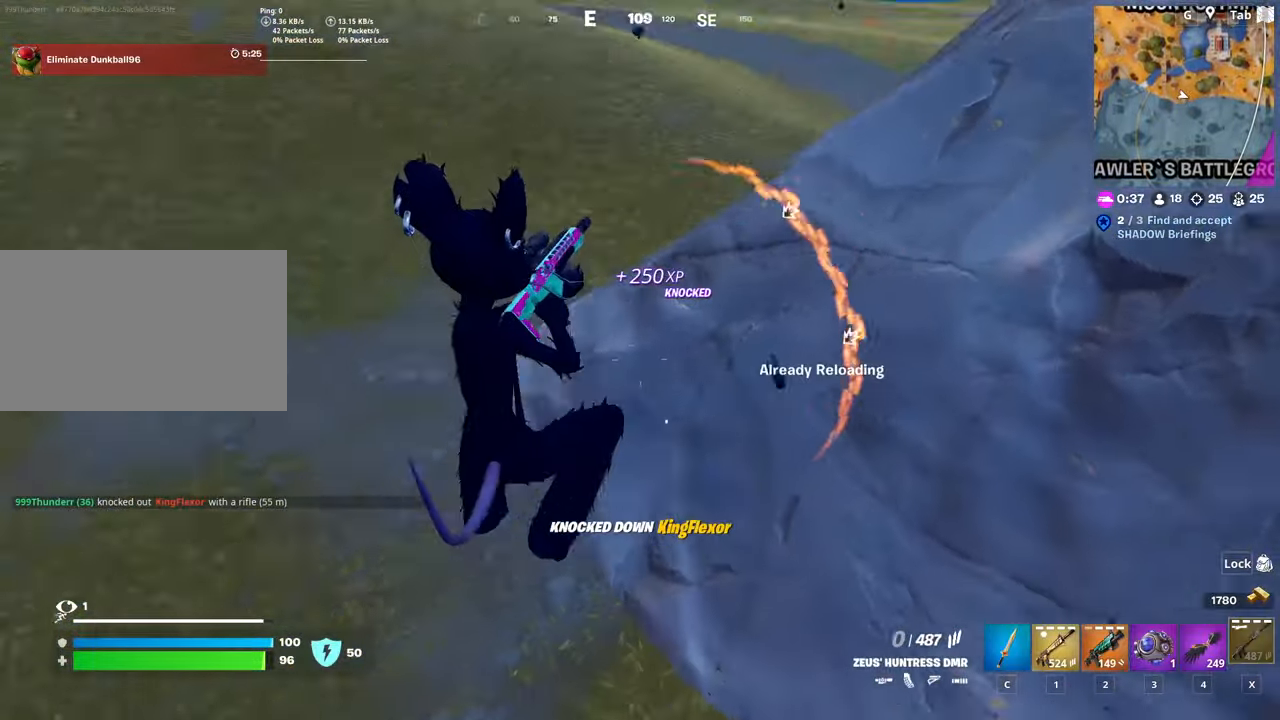
{"keys": ["a", "w"], "mouse": [], "mouse_move": "still", "events": [[17, "r", "down"], [100, "r", "up"], [200, "r", "down"], [350, "r", "up"], [434, "a", "down"]]}
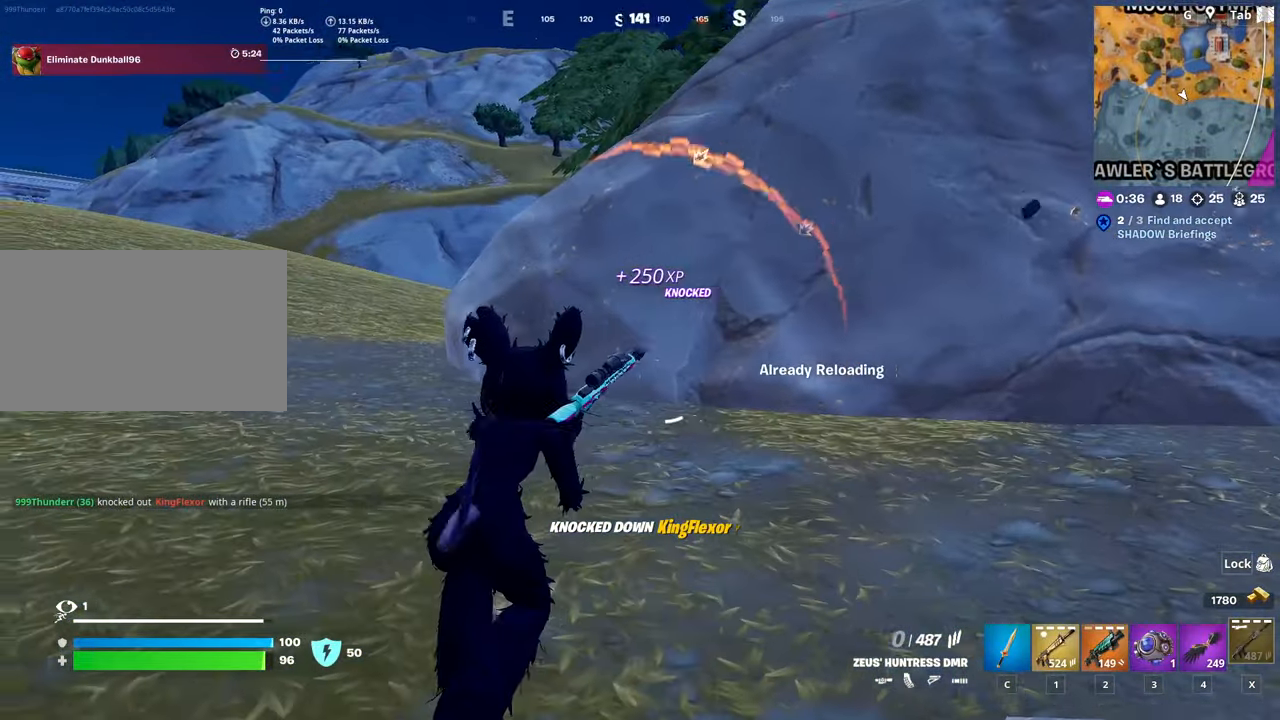
{"keys": ["a", "w"], "mouse": [], "mouse_move": "still", "events": [[33, "space", "down"], [267, "space", "up"]]}
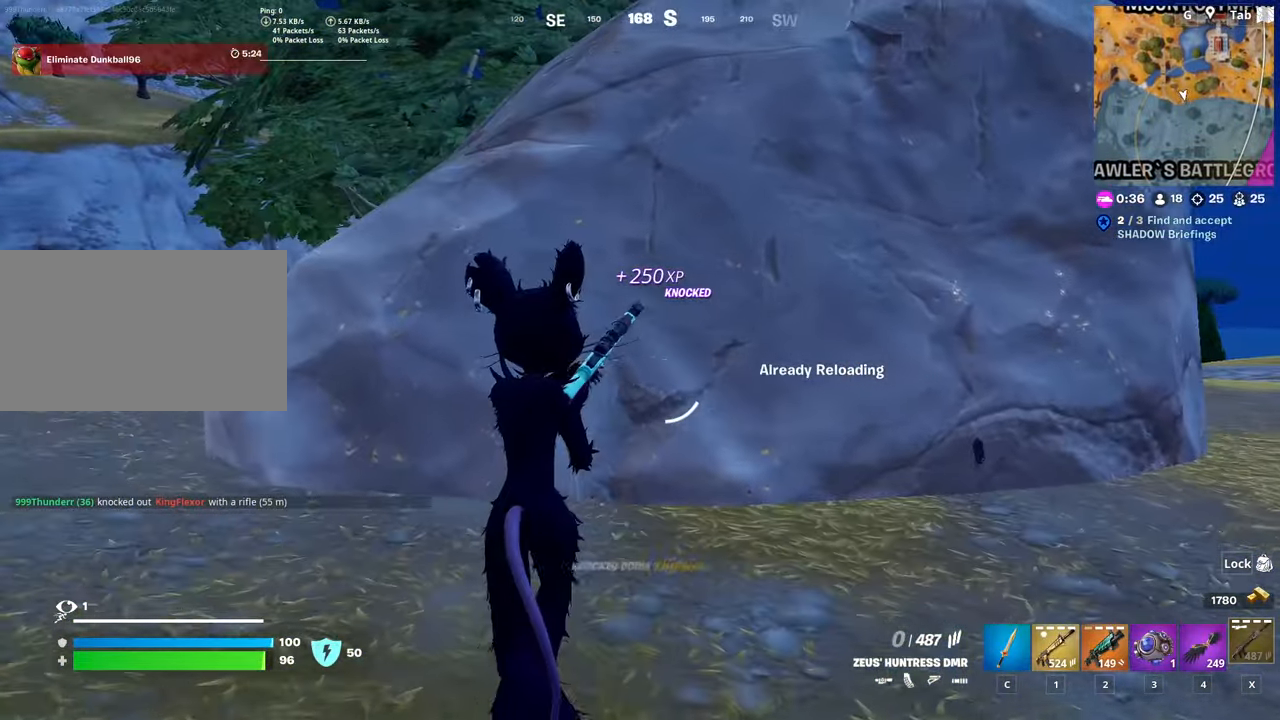
{"keys": ["a", "w"], "mouse": [], "mouse_move": "still", "events": [[134, "space", "down"], [200, "w", "up"], [334, "space", "up"], [417, "w", "down"]]}
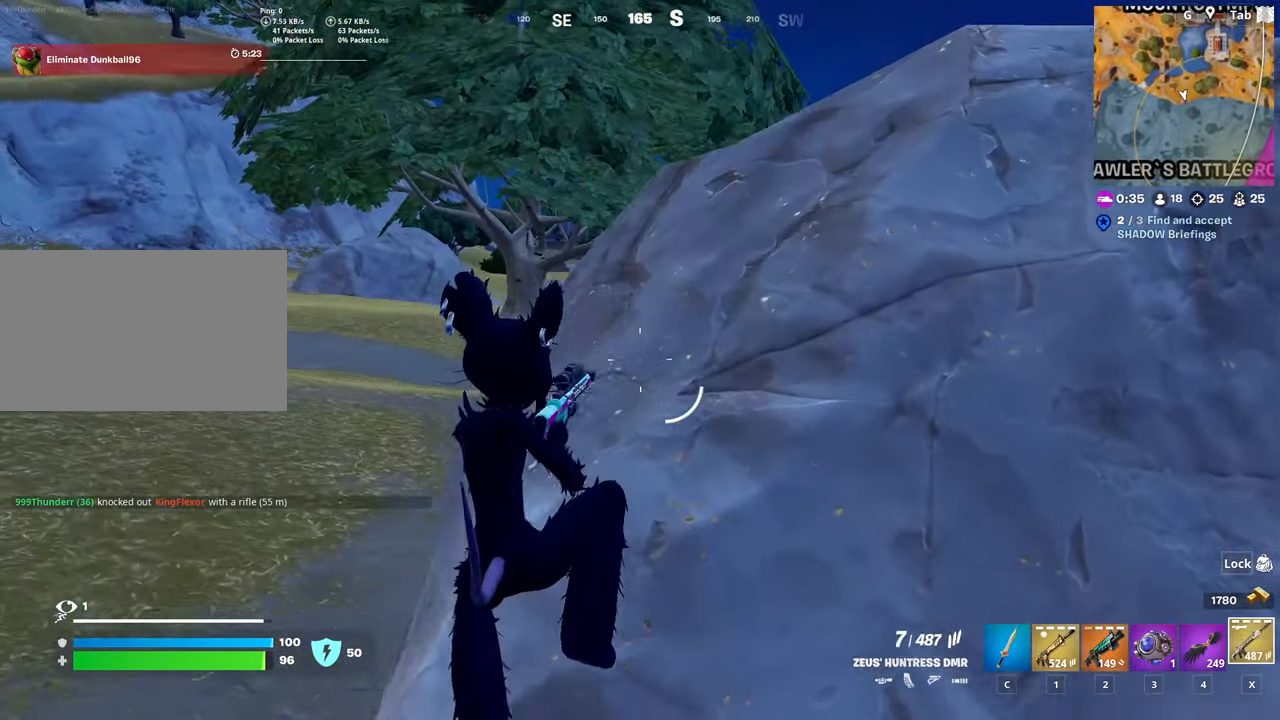
{"keys": ["a"], "mouse": [], "mouse_move": "up", "events": [[250, "w", "up"]]}
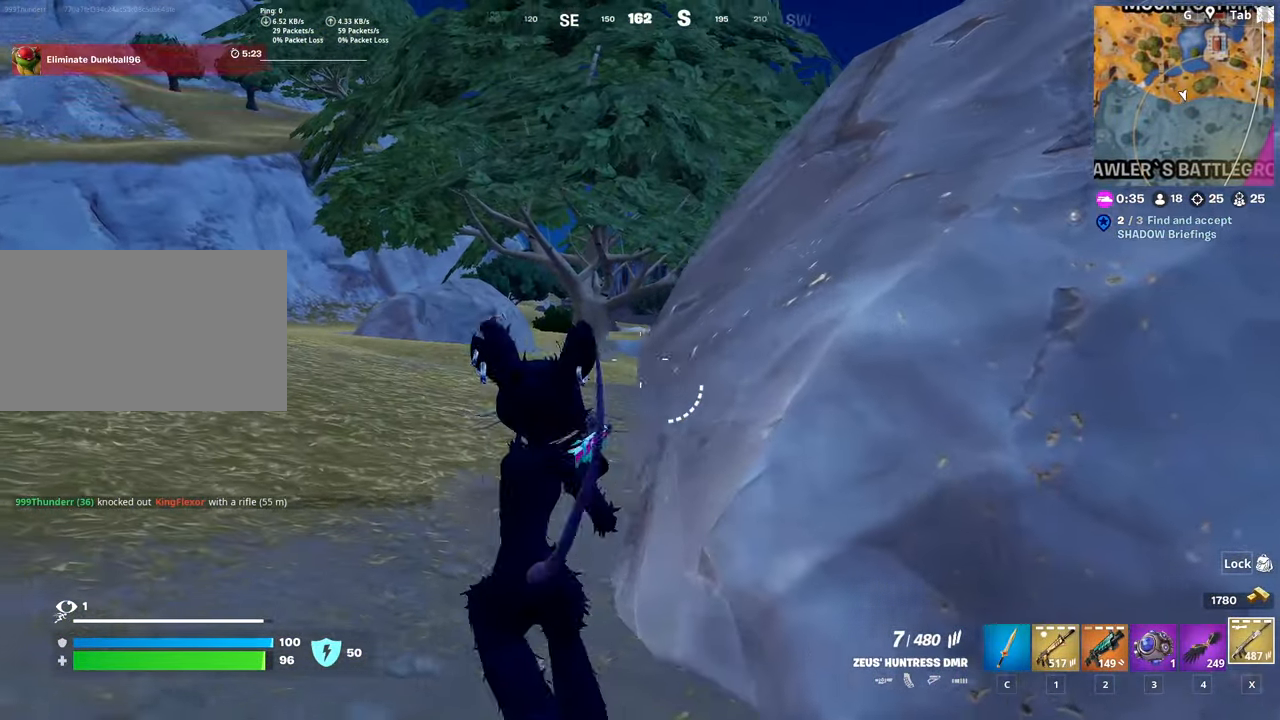
{"keys": ["d"], "mouse": ["right"], "mouse_move": "still", "events": [[117, "mouse_right", "down"], [217, "w", "down"], [417, "w", "up"], [467, "a", "up"], [467, "d", "down"]]}
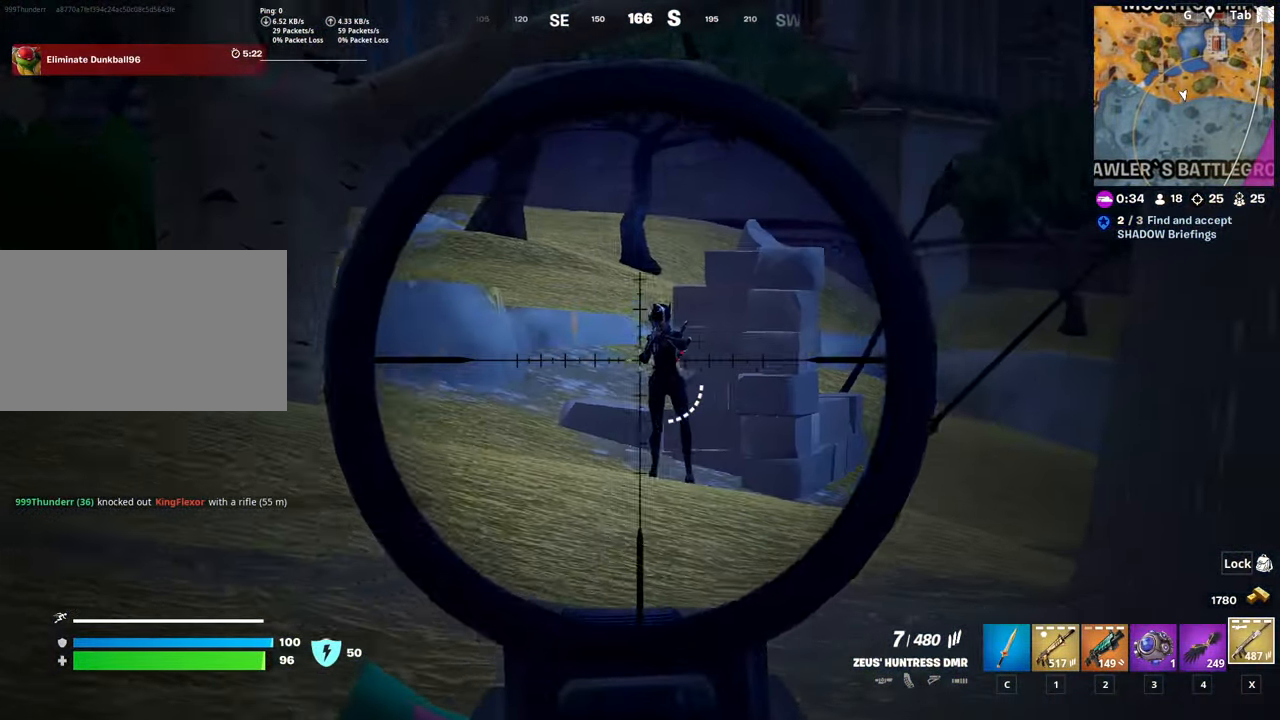
{"keys": ["d", "shift"], "mouse": ["right"], "mouse_move": "down", "events": [[233, "mouse_left", "down"], [383, "mouse_left", "up"], [467, "shift", "down"]]}
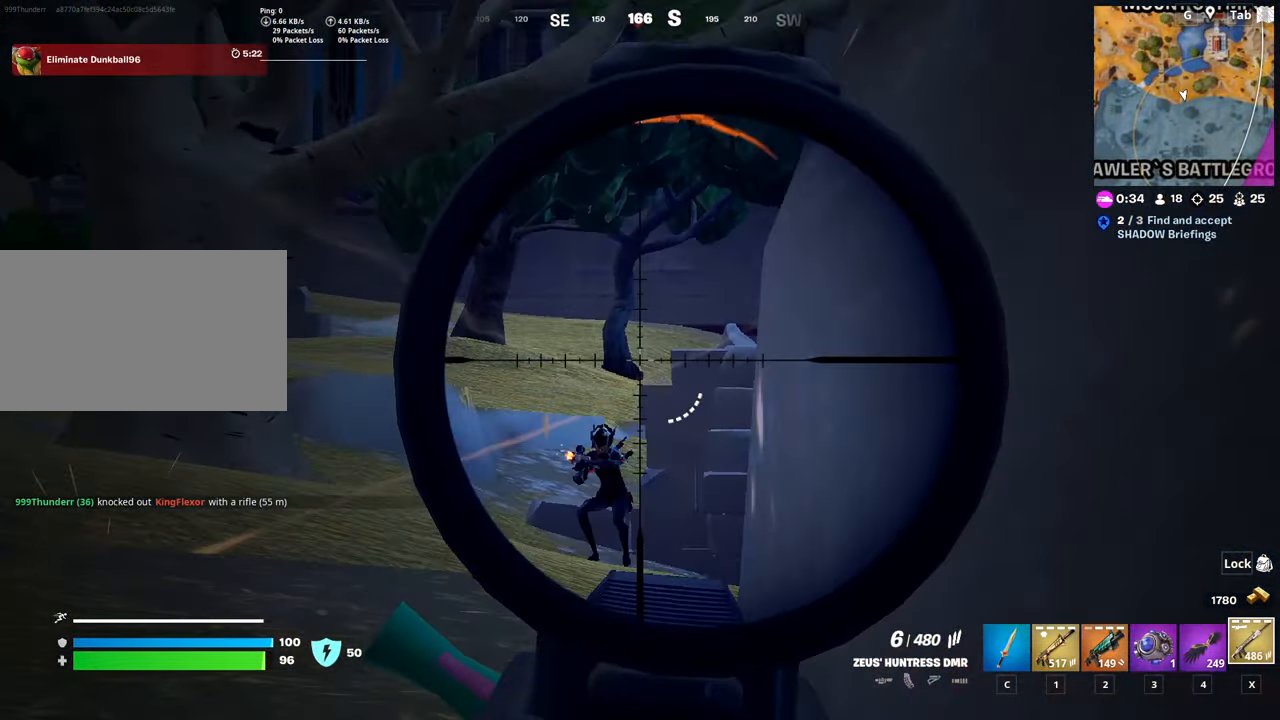
{"keys": ["a", "d", "s", "space"], "mouse": ["right"], "mouse_move": "down", "events": [[117, "shift", "up"], [217, "s", "down"], [267, "a", "down"], [267, "d", "up"], [350, "space", "down"], [384, "d", "down"], [434, "a", "up"], [484, "a", "down"]]}
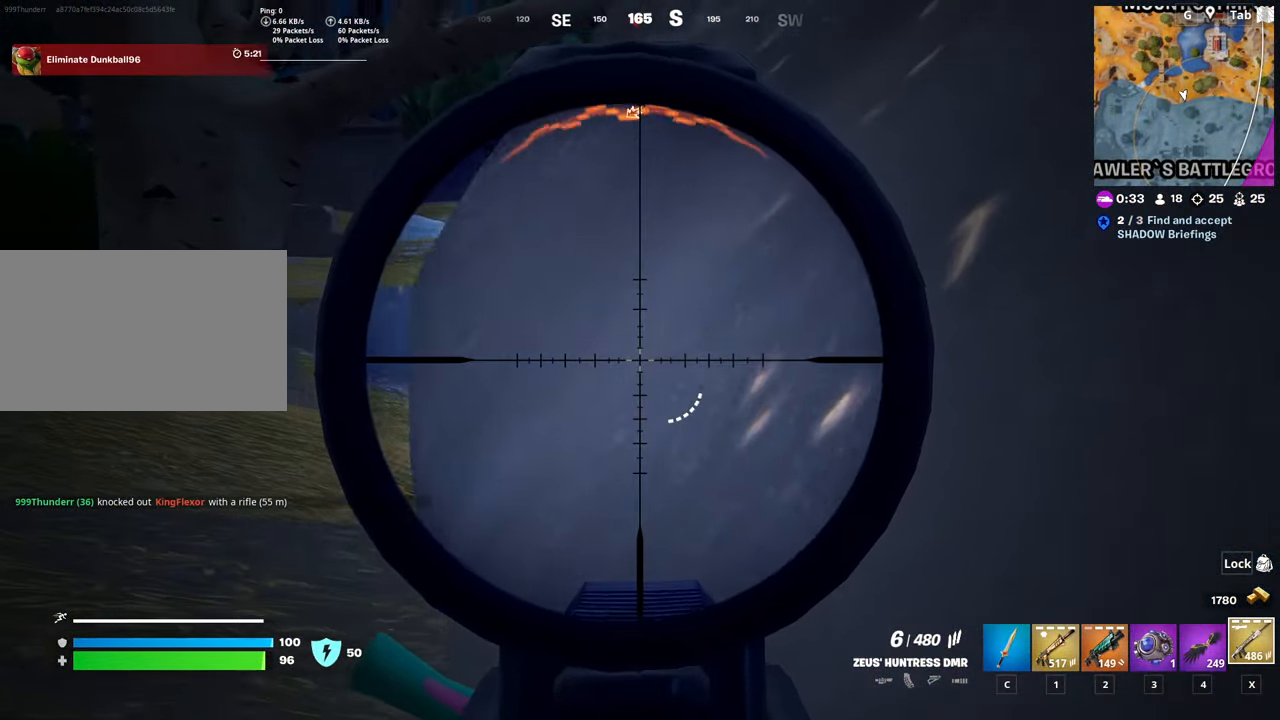
{"keys": ["d"], "mouse": ["right"], "mouse_move": "up-left", "events": [[33, "d", "up"], [33, "space", "up"], [83, "s", "up"], [367, "a", "up"], [467, "d", "down"]]}
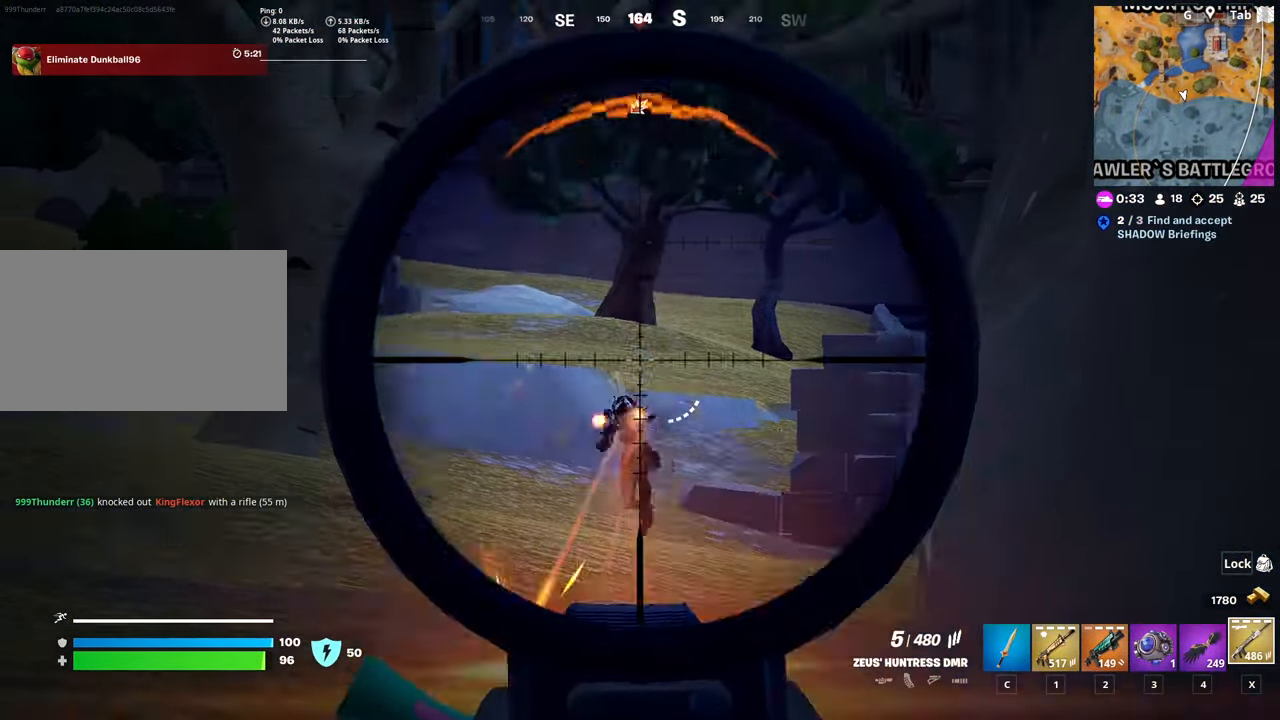
{"keys": ["a", "d", "s"], "mouse": ["right"], "mouse_move": "left"}
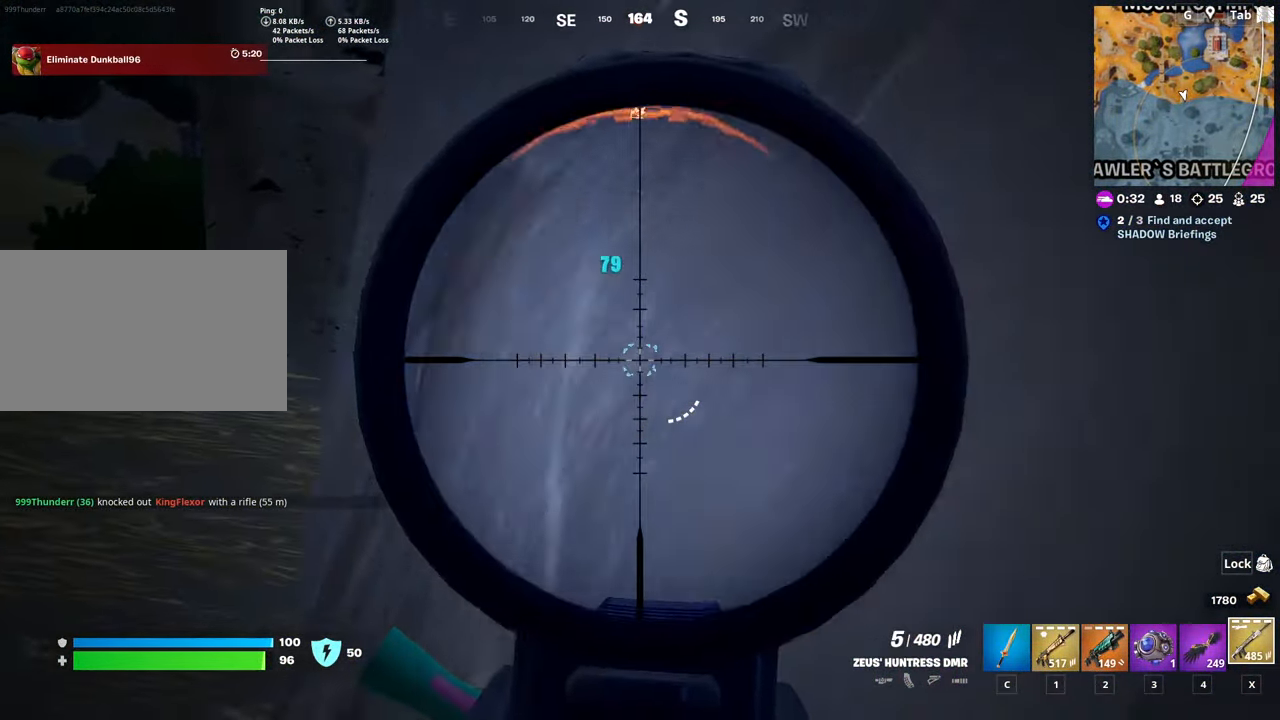
{"keys": ["a"], "mouse": ["right"], "mouse_move": "down-right", "events": [[16, "d", "up"], [66, "space", "down"], [116, "s", "up"], [300, "space", "up"]]}
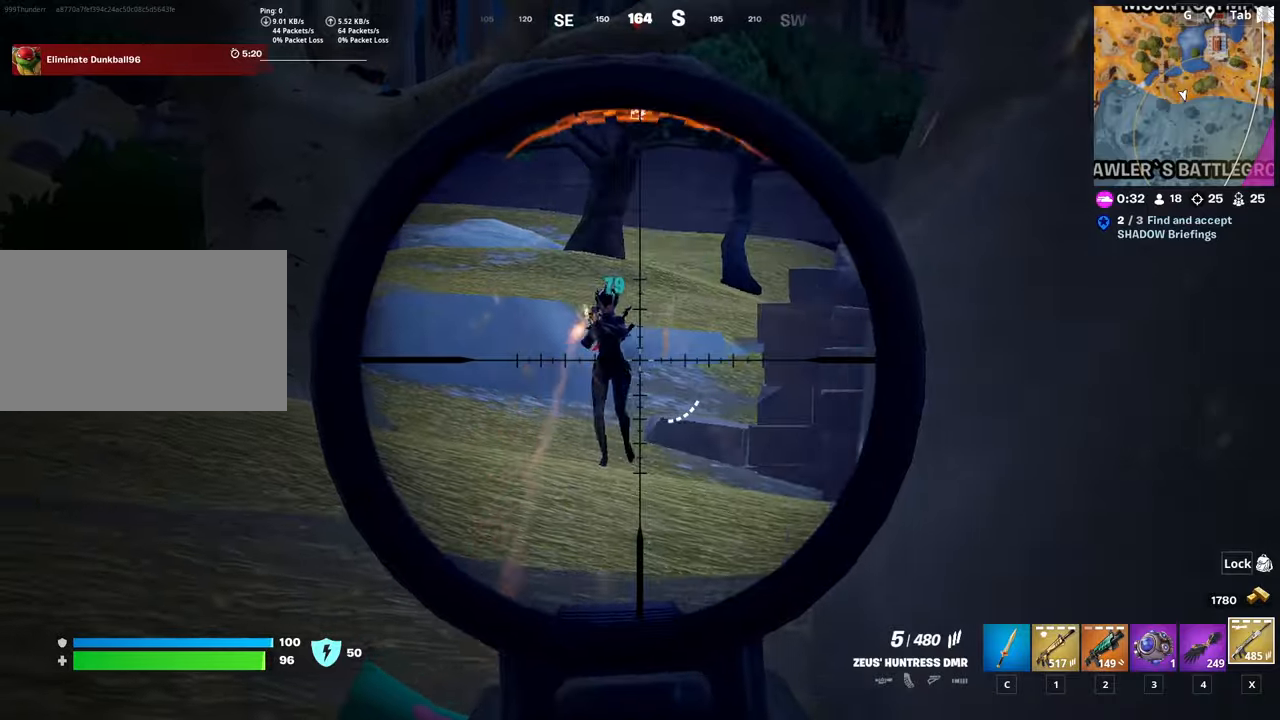
{"keys": ["d"], "mouse": ["right"], "mouse_move": "down", "events": [[183, "a", "up"], [183, "mouse_left", "down"], [233, "d", "down"], [267, "mouse_left", "up"], [350, "shift", "down"], [500, "shift", "up"]]}
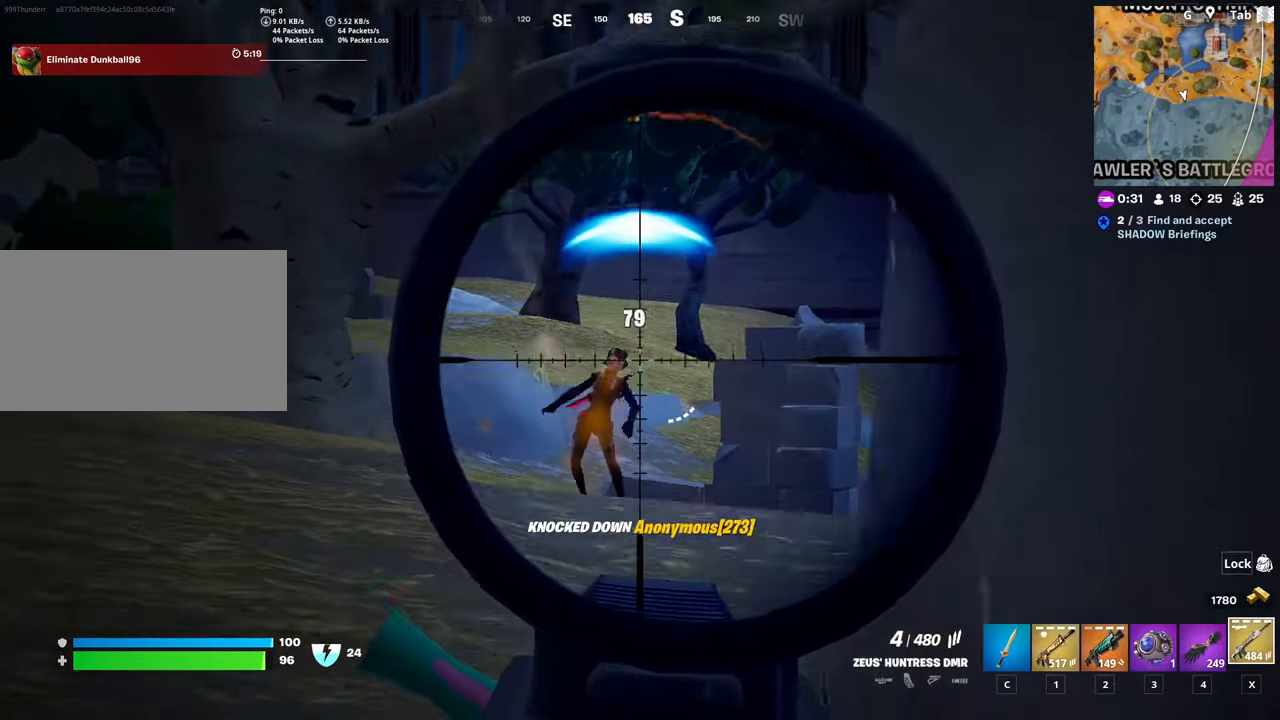
{"keys": ["a", "w"], "mouse": [], "mouse_move": "still", "events": [[83, "s", "down"], [134, "a", "down"], [184, "d", "up"], [217, "space", "down"], [267, "s", "up"], [317, "mouse_right", "up"], [367, "w", "down"], [451, "space", "up"]]}
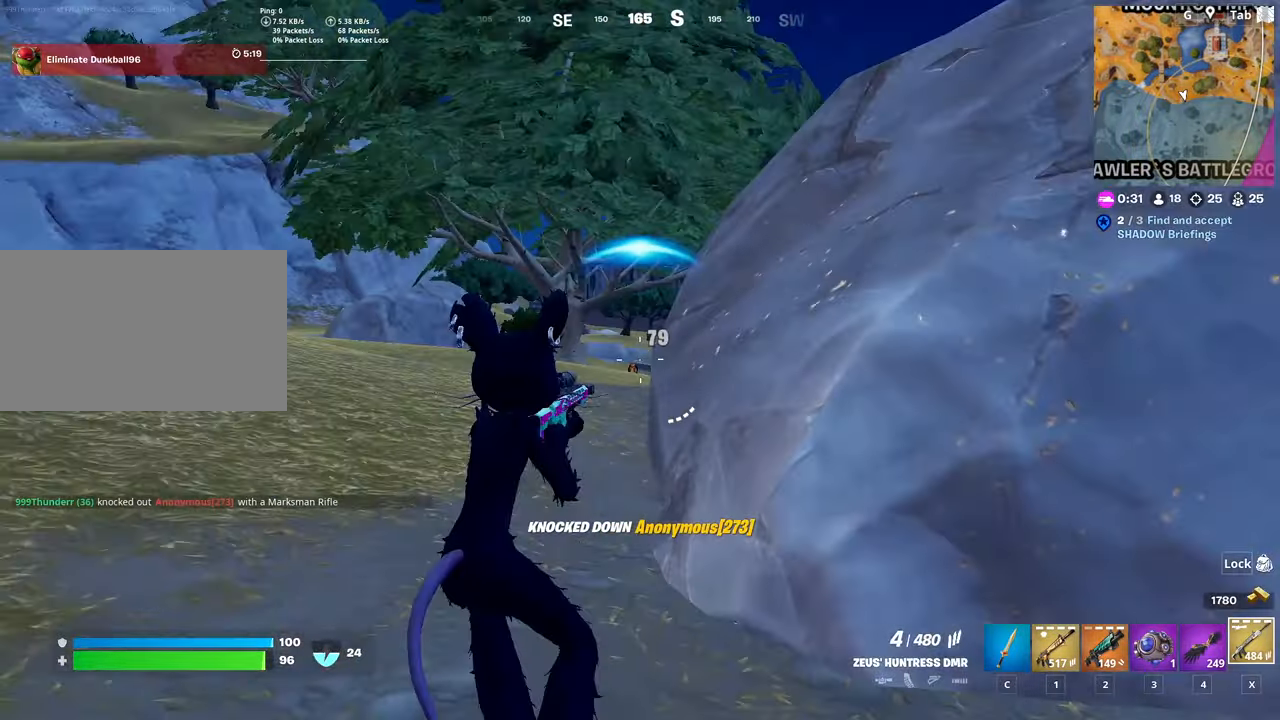
{"keys": ["d", "space", "w"], "mouse": [], "mouse_move": "down", "events": [[50, "a", "up"], [133, "ctrl", "down"], [333, "space", "down"], [383, "ctrl", "up"], [417, "d", "down"]]}
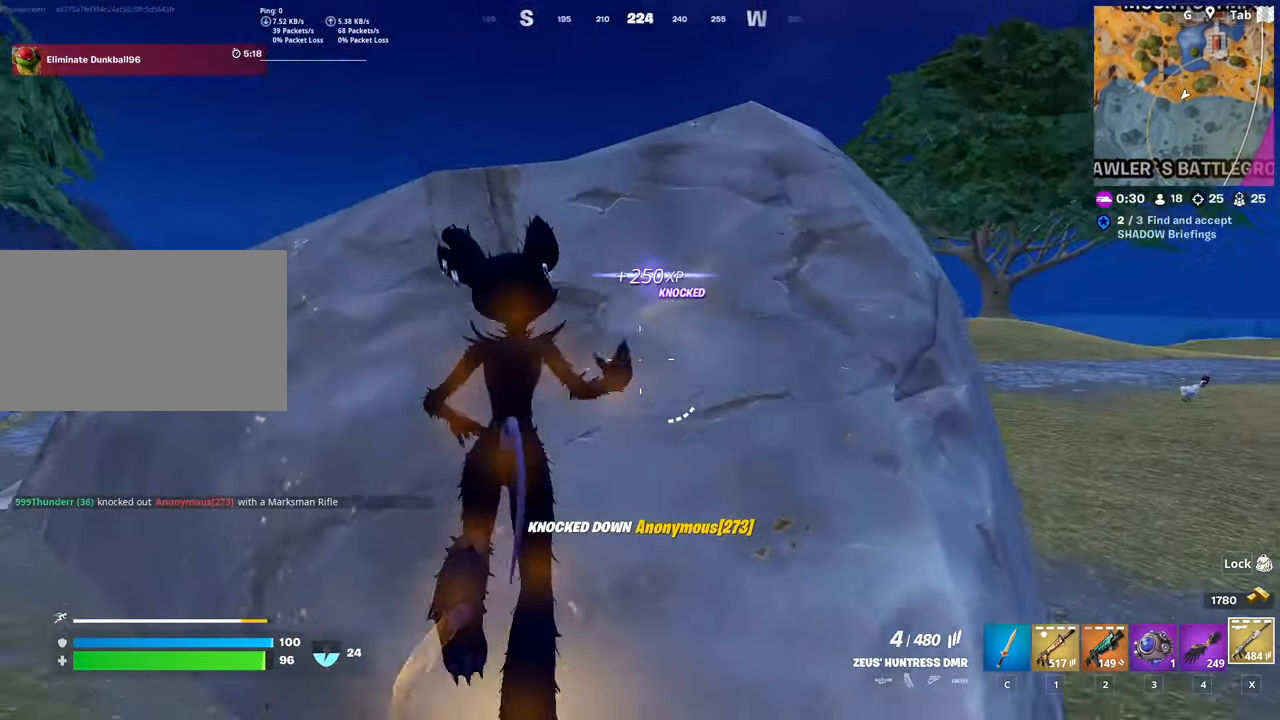
{"keys": ["d"], "mouse": [], "mouse_move": "down-left", "events": [[117, "space", "up"], [350, "w", "up"]]}
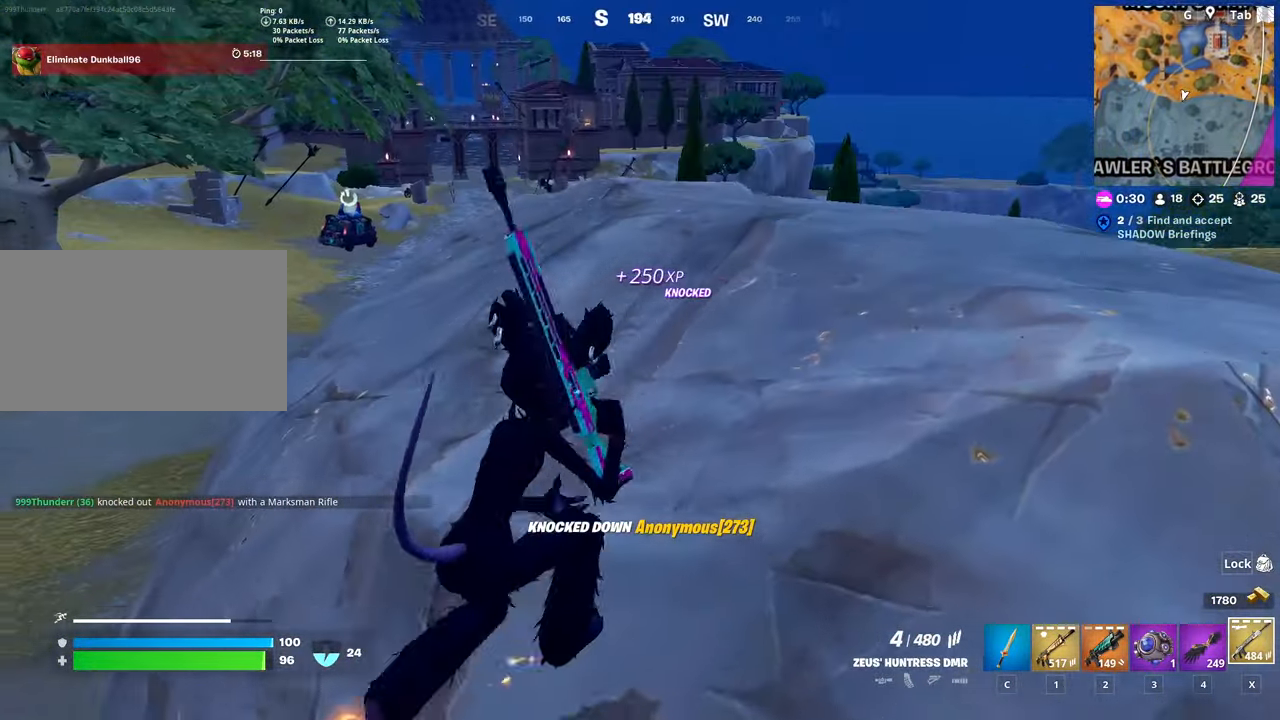
{"keys": ["d", "space", "w"], "mouse": [], "mouse_move": "down-left", "events": [[133, "shift", "down"], [317, "shift", "up"], [350, "space", "down"], [450, "w", "down"]]}
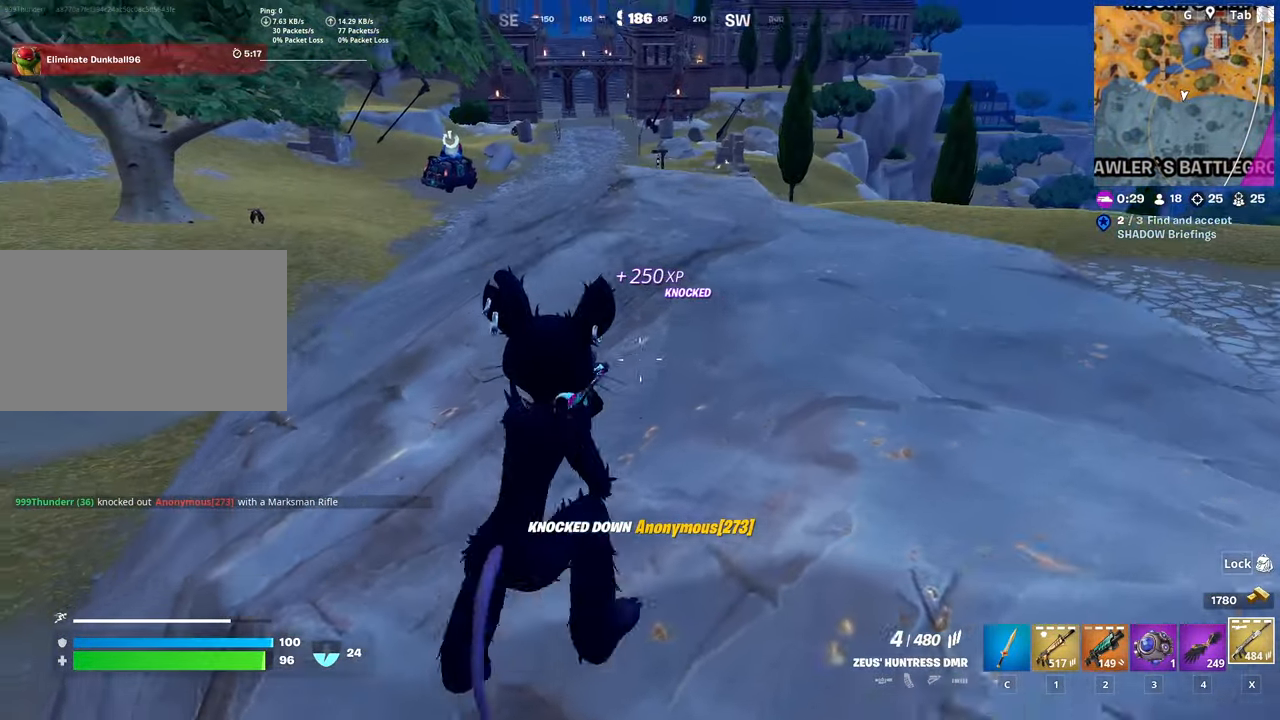
{"keys": ["w"], "mouse": ["right"], "mouse_move": "up-right", "events": [[150, "space", "up"], [384, "d", "up"], [467, "mouse_right", "down"]]}
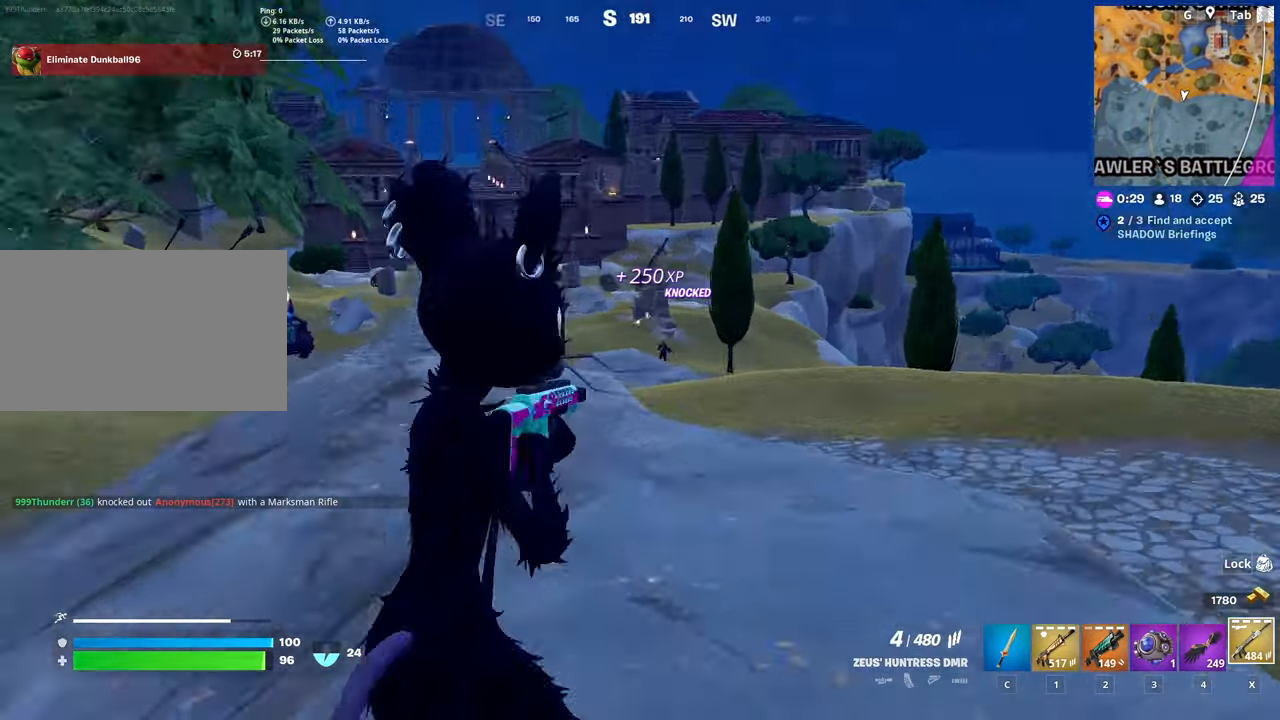
{"keys": ["a"], "mouse": ["right"], "mouse_move": "right", "events": [[350, "a", "down"], [400, "w", "up"]]}
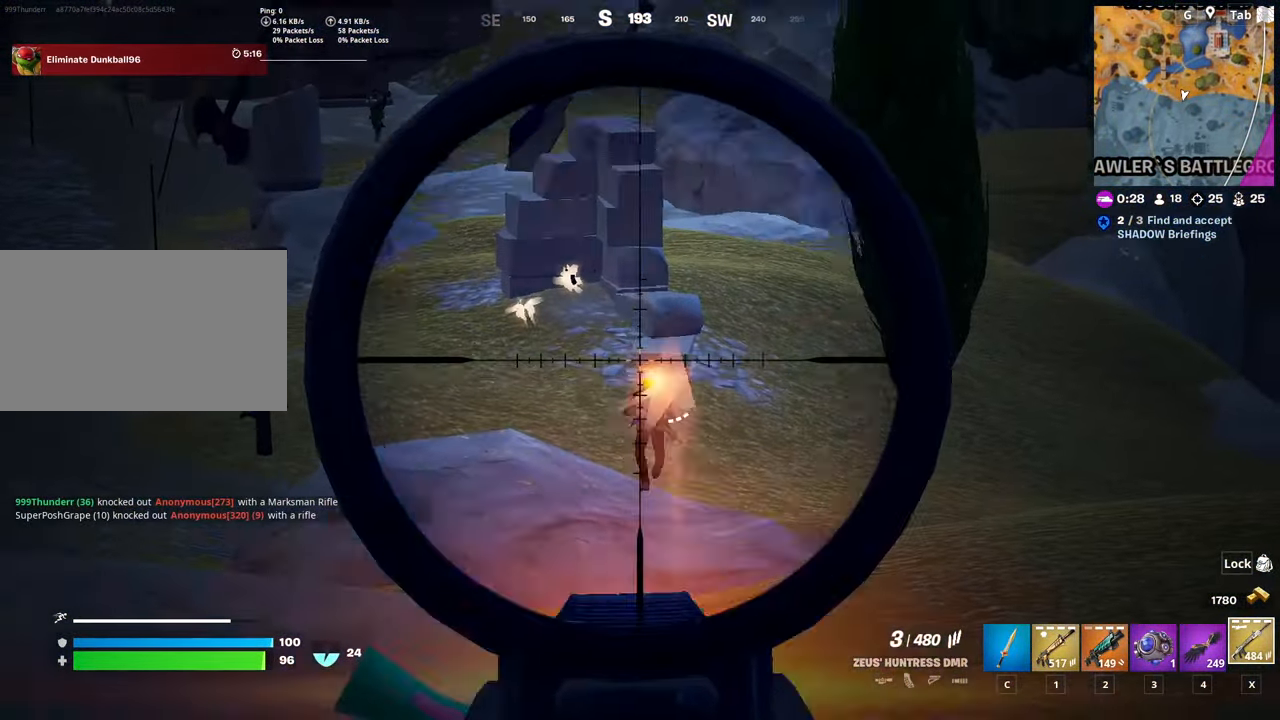
{"keys": ["a", "shift"], "mouse": ["right"], "mouse_move": "down-right", "events": [[33, "mouse_left", "down"], [167, "mouse_left", "up"], [267, "shift", "down"]]}
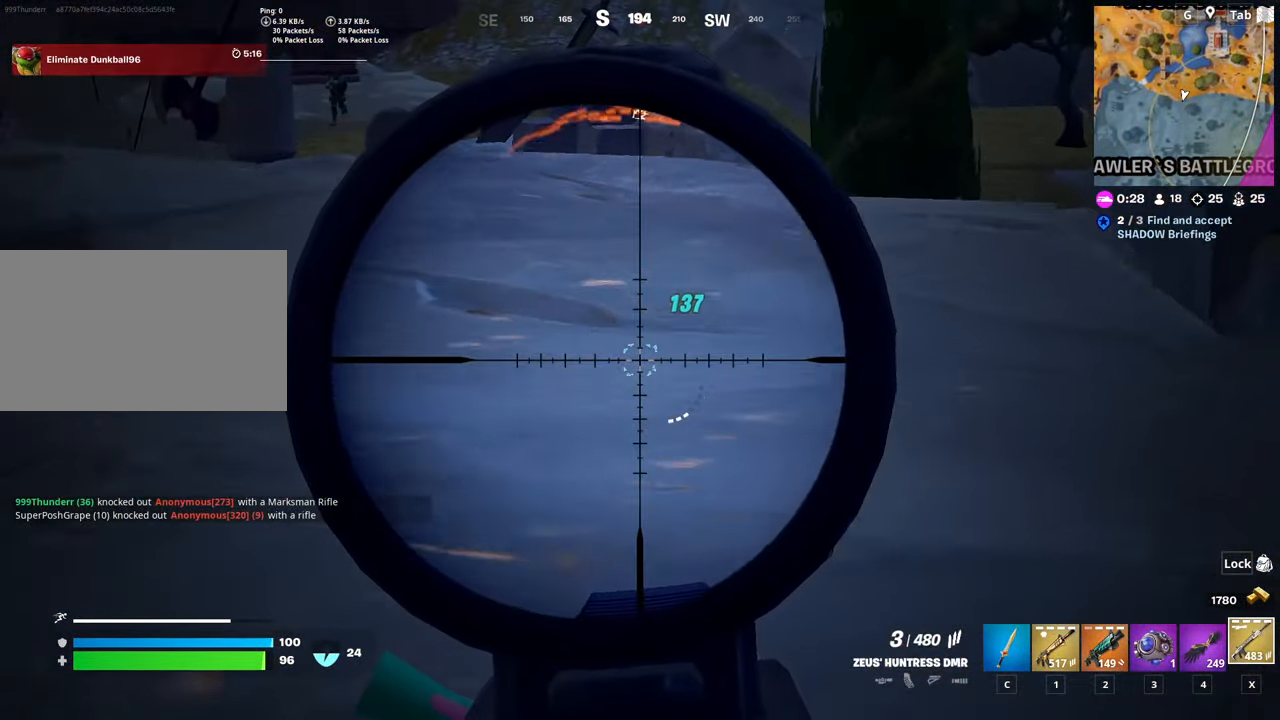
{"keys": ["d", "w"], "mouse": ["right"], "mouse_move": "down", "events": [[50, "shift", "up"], [100, "a", "up"], [100, "space", "down"], [133, "d", "down"], [233, "w", "down"], [333, "space", "up"]]}
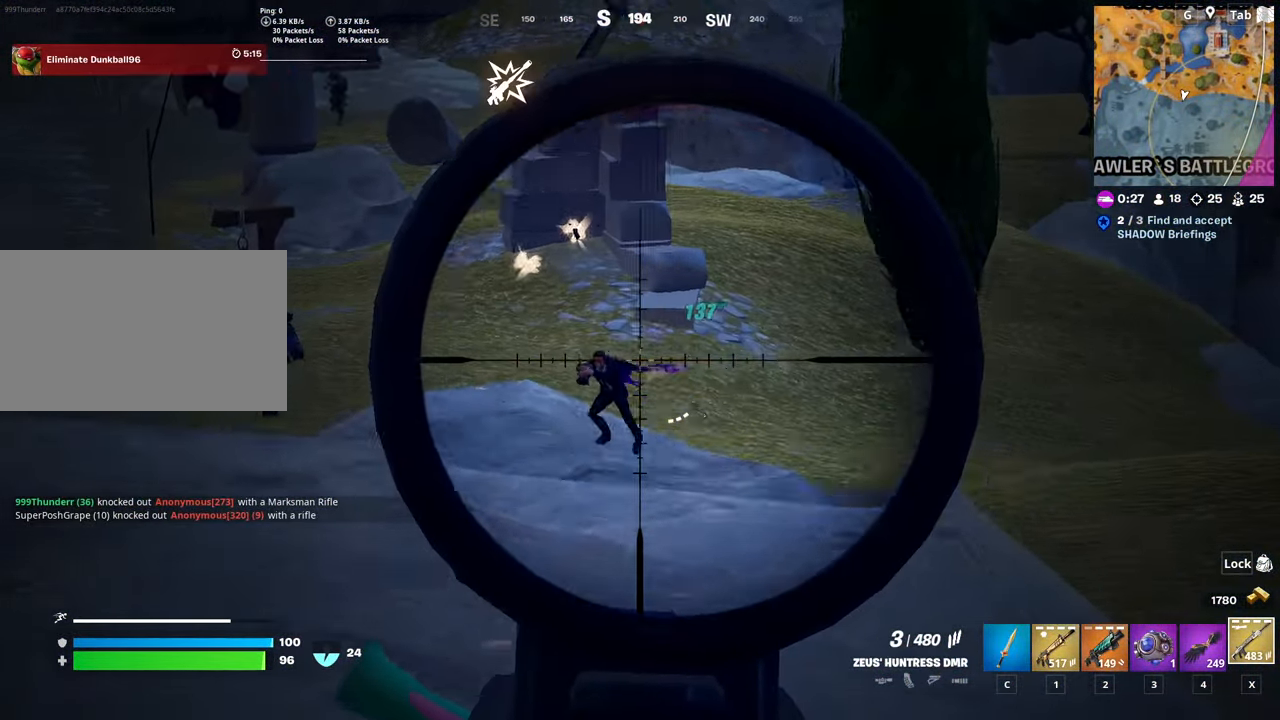
{"keys": ["a"], "mouse": ["left", "right"], "mouse_move": "right", "events": [[67, "d", "up"], [100, "a", "down"], [200, "a", "up"], [200, "w", "up"], [300, "a", "down"], [484, "mouse_left", "down"]]}
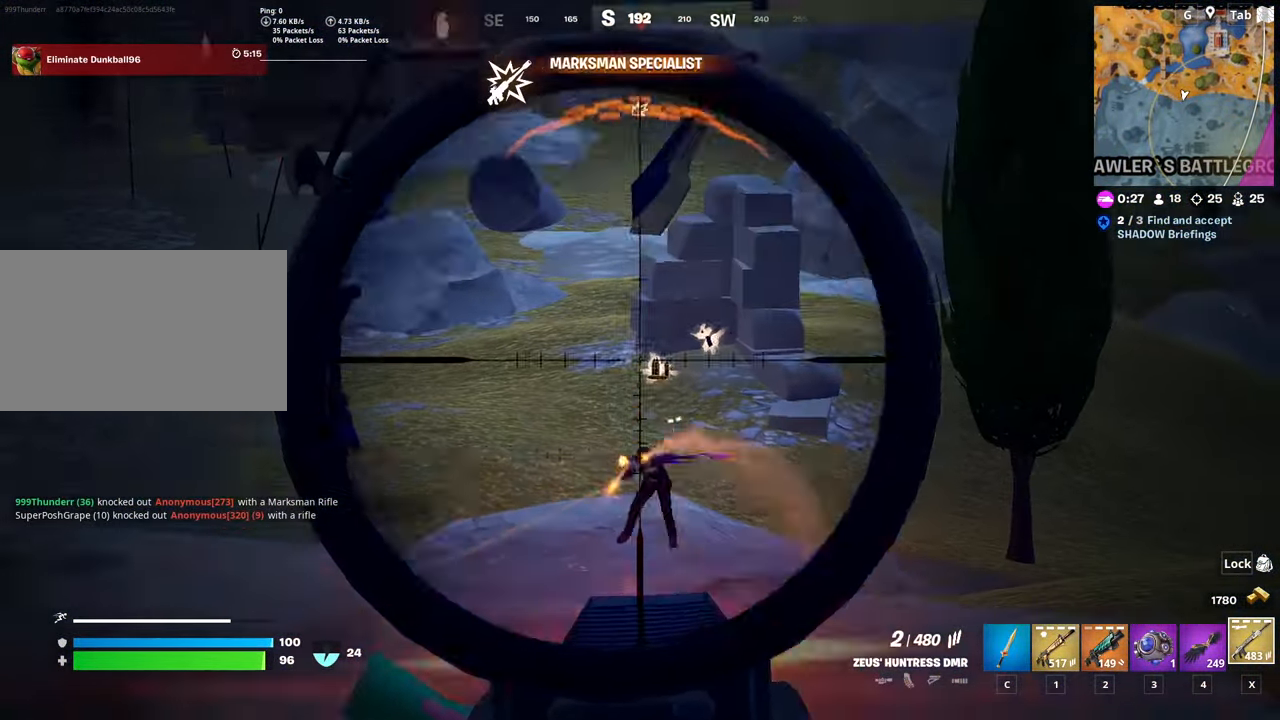
{"keys": ["w"], "mouse": [], "mouse_move": "still", "events": [[116, "mouse_left", "up"], [166, "mouse_right", "up"], [166, "shift", "down"], [450, "shift", "up"], [450, "w", "down"], [500, "a", "up"]]}
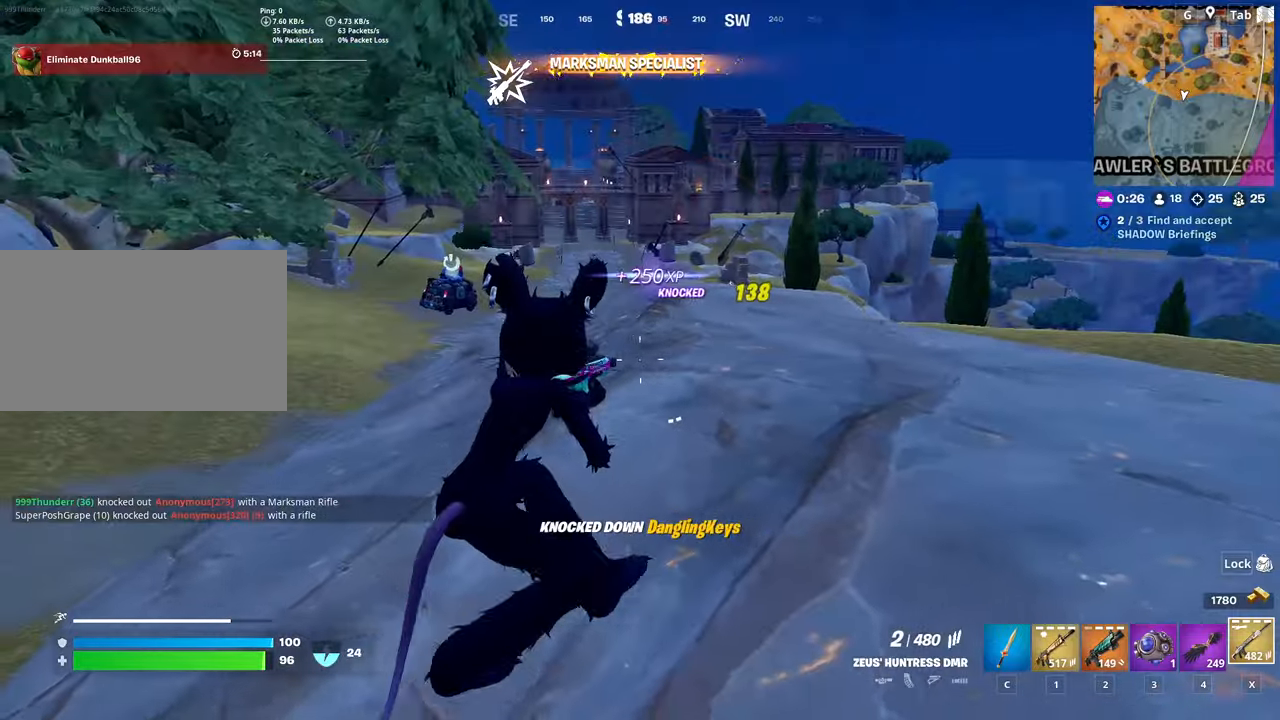
{"keys": ["d", "w"], "mouse": [], "mouse_move": "still", "events": [[183, "space", "down"], [467, "d", "down"], [467, "space", "up"]]}
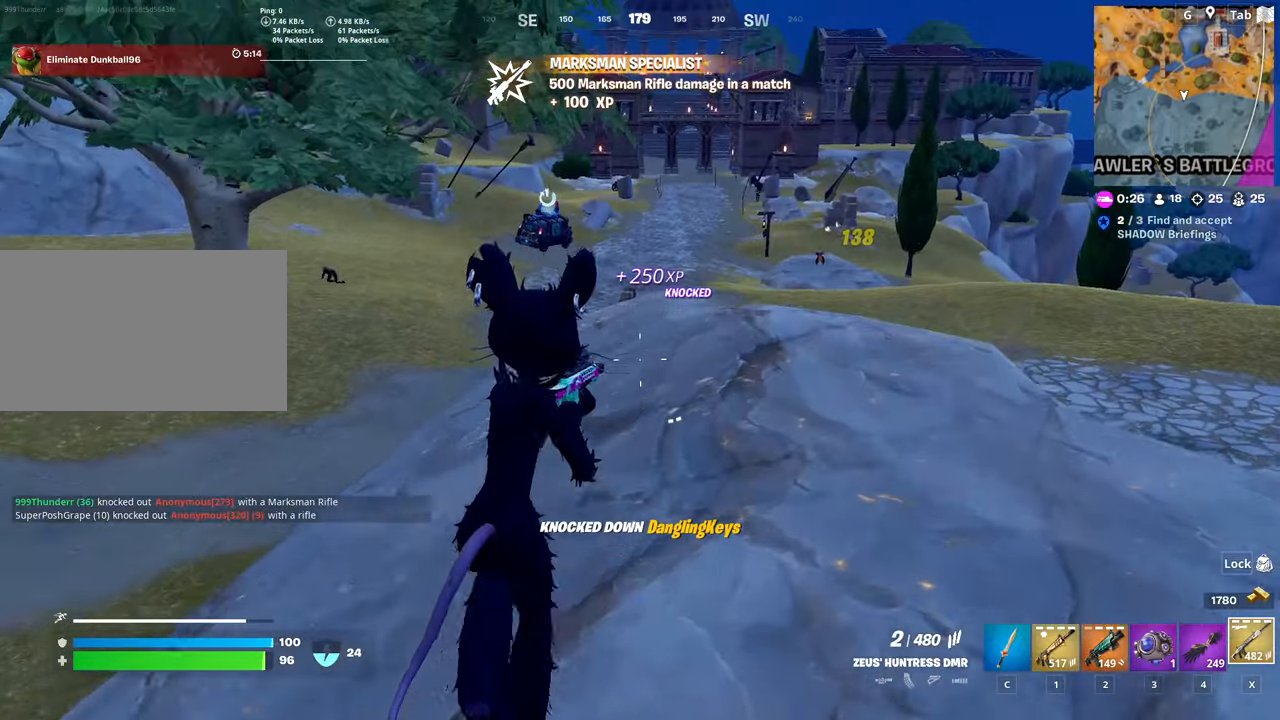
{"keys": ["a", "w"], "mouse": [], "mouse_move": "up-right", "events": [[300, "d", "up"], [334, "a", "down"]]}
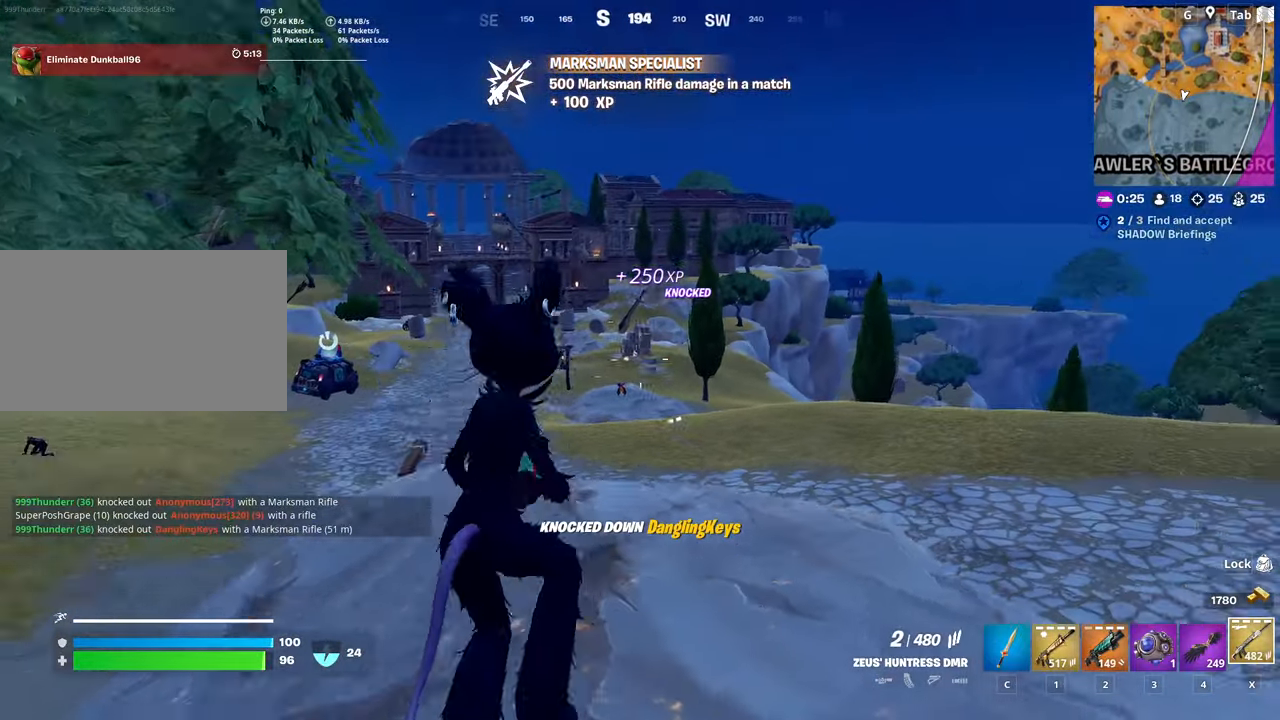
{"keys": ["a"], "mouse": ["right"], "mouse_move": "down-left", "events": [[183, "mouse_right", "down"], [334, "w", "up"]]}
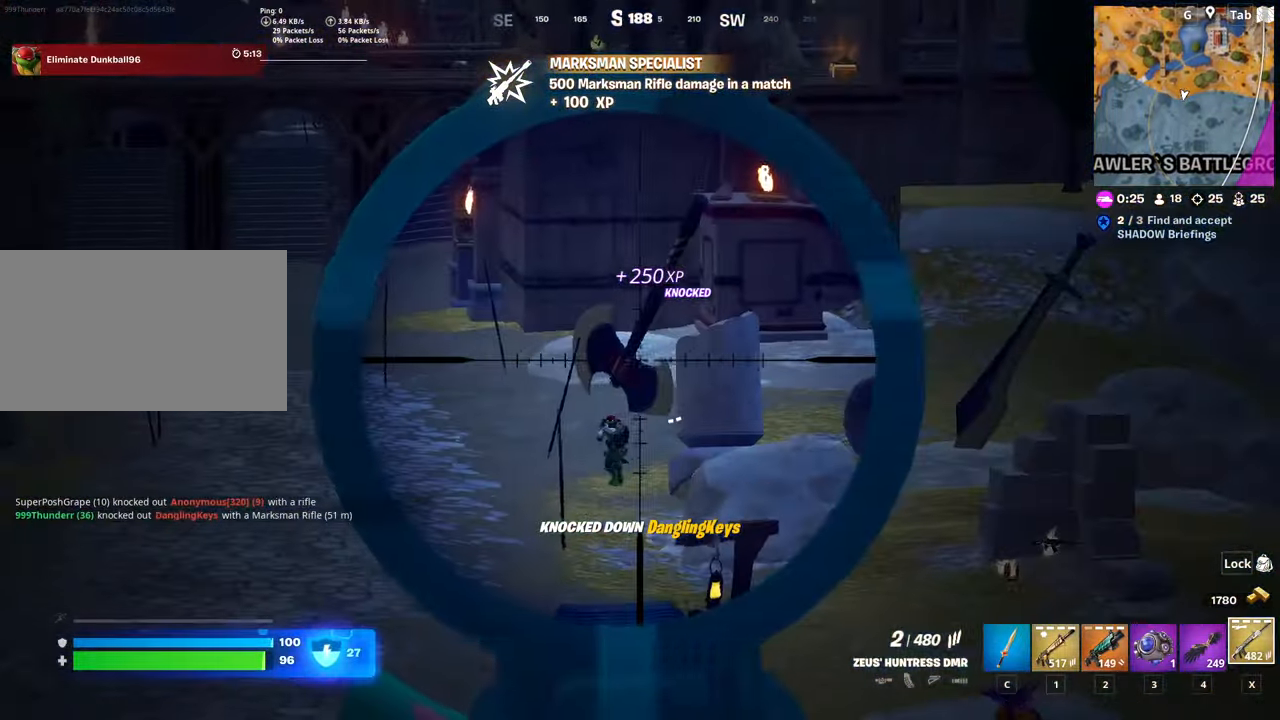
{"keys": ["d", "s"], "mouse": ["right"], "mouse_move": "down-left", "events": [[151, "a", "up"], [351, "d", "down"], [501, "s", "down"]]}